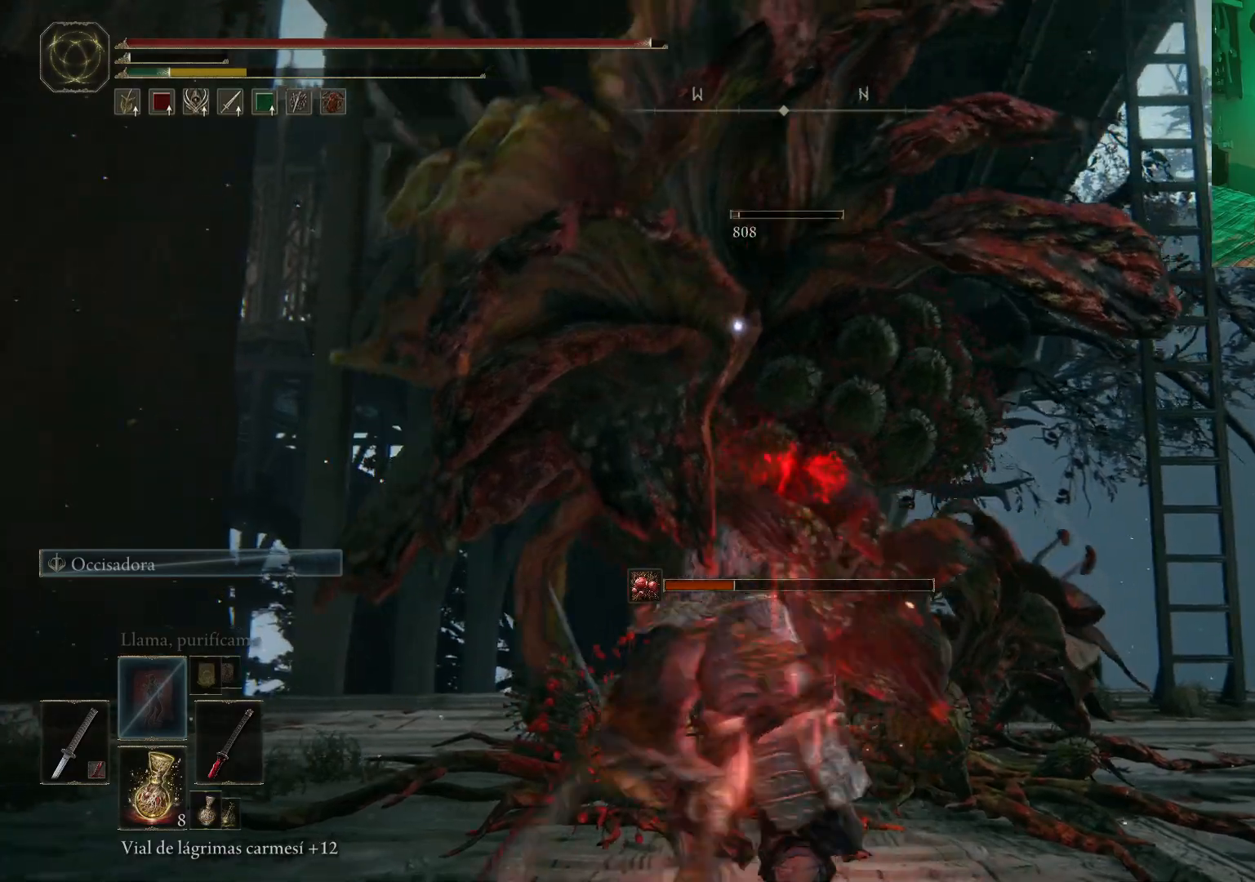
Gameplay with a controller (Xbox layout); each line is a JSON object with the inputs held at the frame after it. "events" lists button and stick changes between this image and that frame as [ms after this image, input, new state], when the widget could be followed in between.
{"buttons": [], "left_stick": "center", "right_stick": "center", "events": [[50, "R1", "up"], [133, "R1", "down"], [333, "R1", "up"], [417, "R1", "down"], [483, "R1", "up"]]}
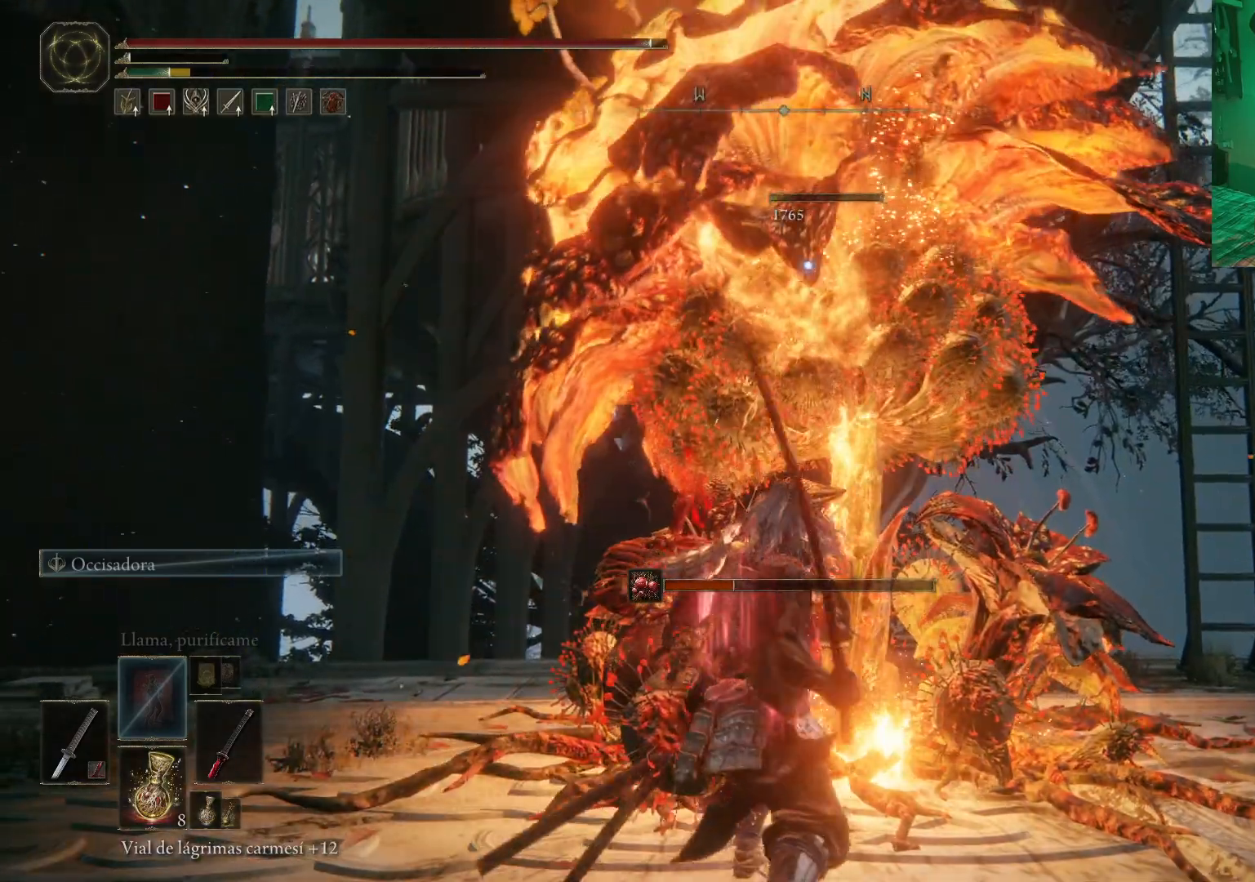
{"buttons": [], "left_stick": "center", "right_stick": "center", "events": [[50, "R1", "down"], [117, "R1", "up"], [200, "R1", "down"], [300, "R1", "up"], [350, "R1", "down"], [467, "R1", "up"]]}
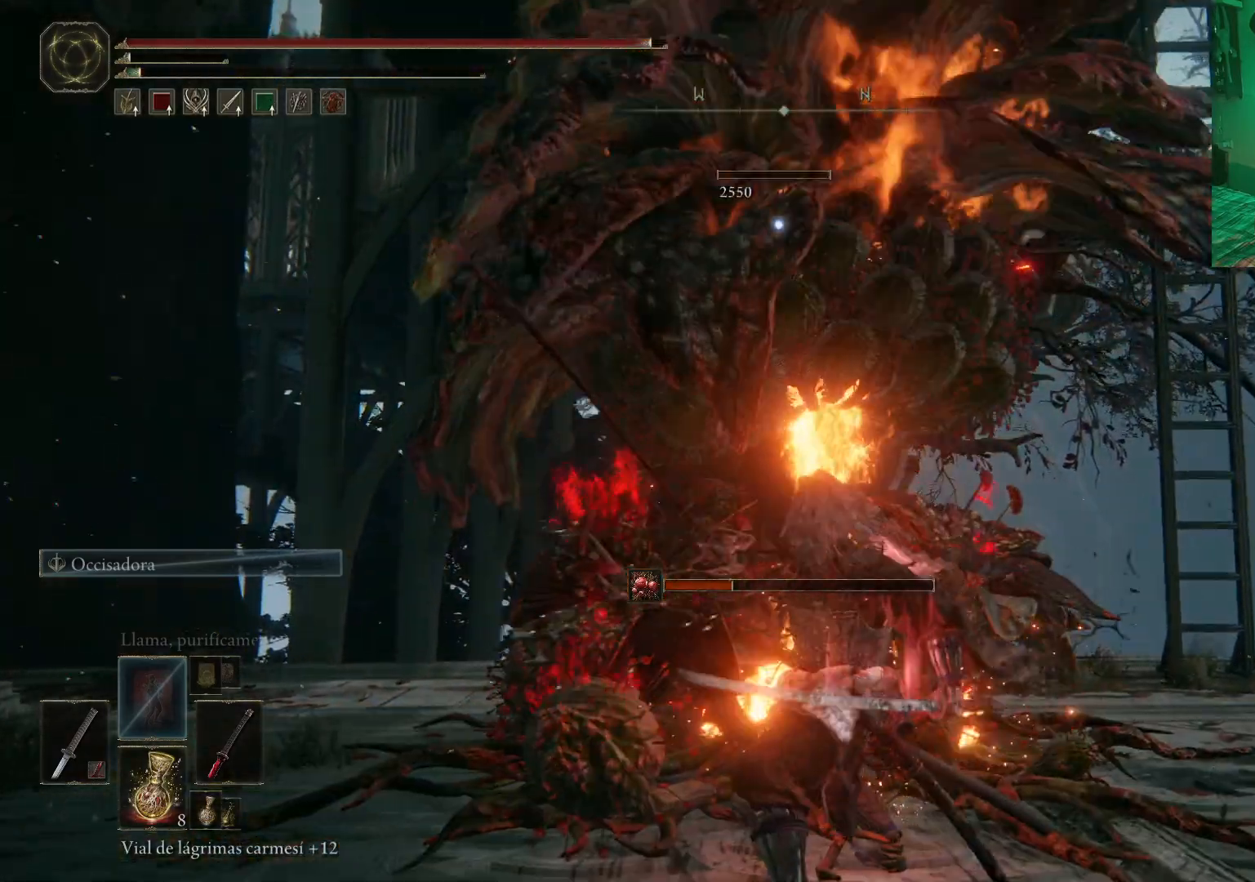
{"buttons": [], "left_stick": "center", "right_stick": "center", "events": [[17, "R1", "down"], [117, "R1", "up"]]}
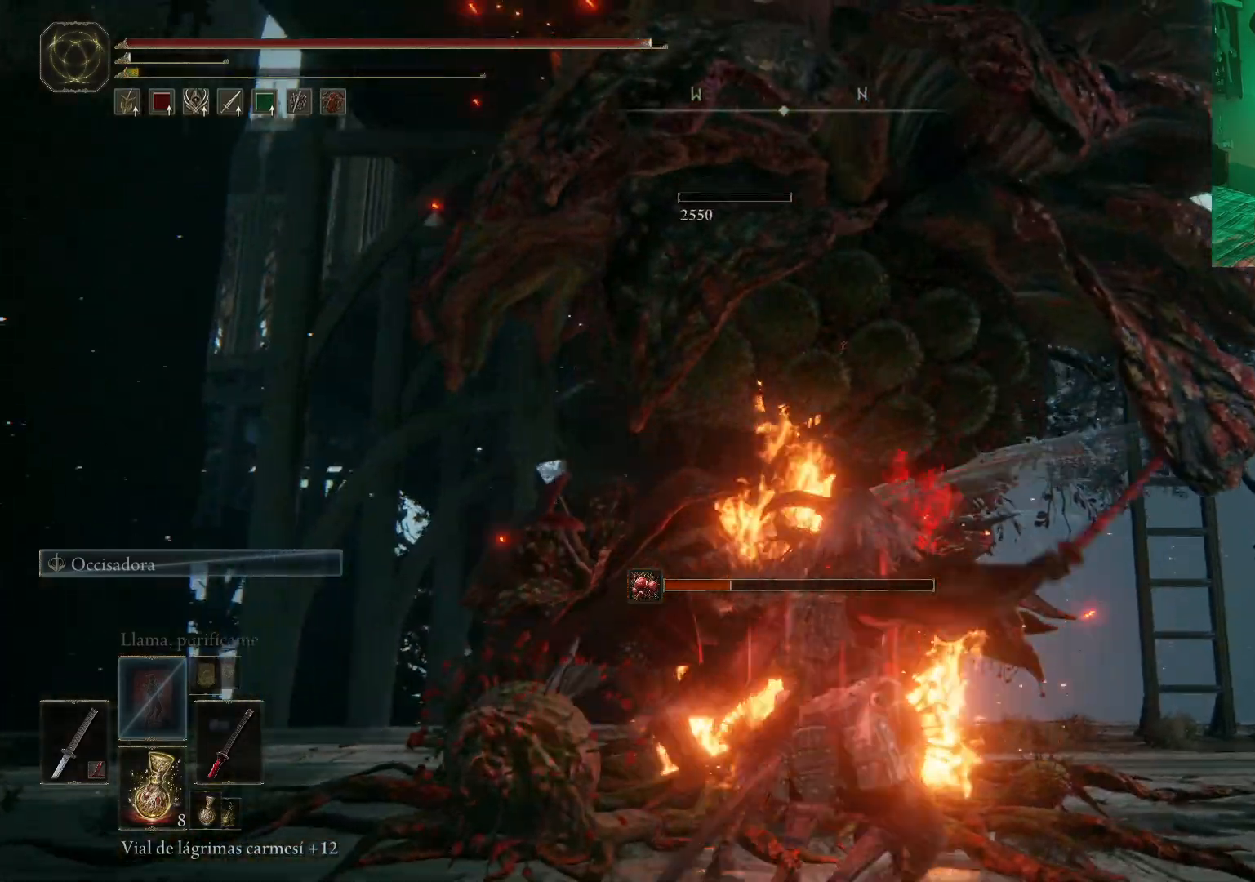
{"buttons": [], "left_stick": "center", "right_stick": "left", "events": [[117, "right_stick", "left"]]}
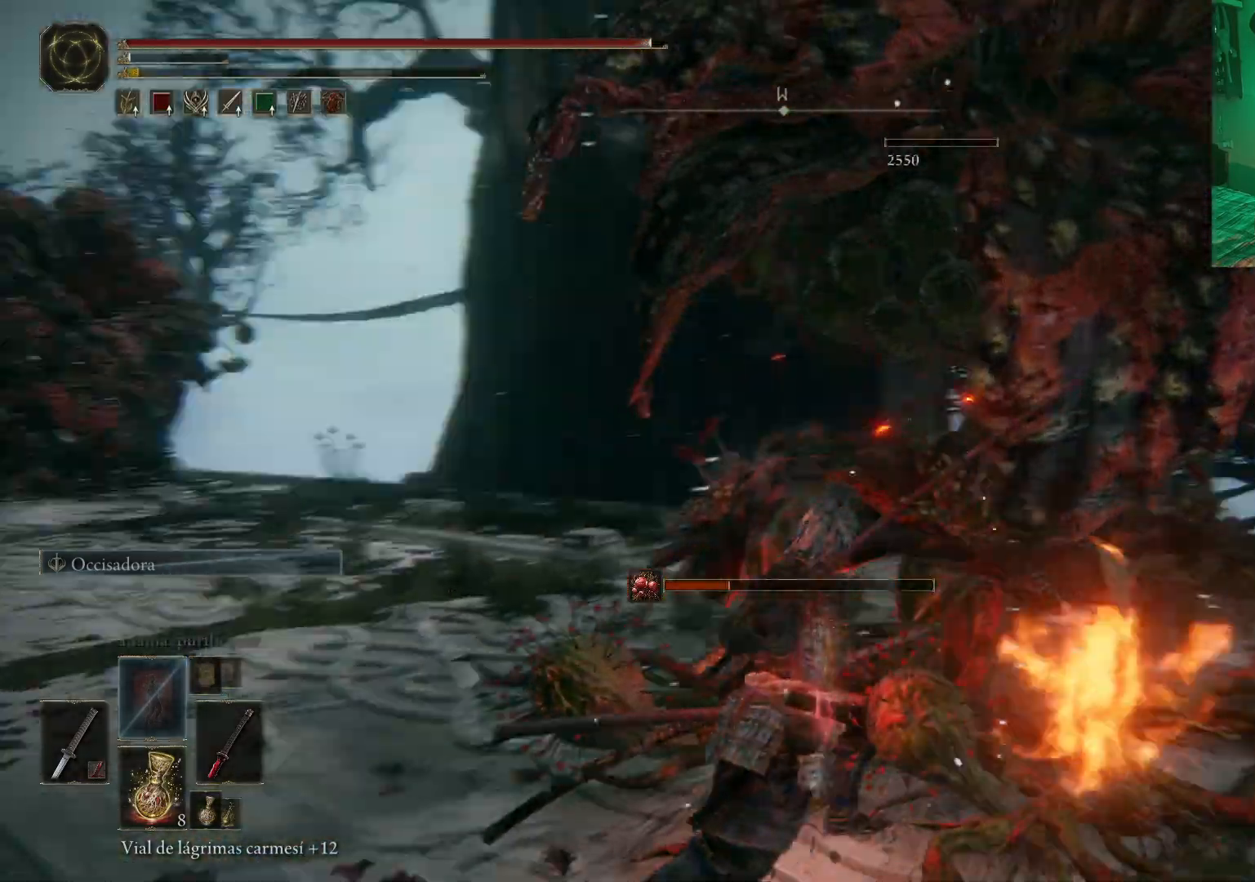
{"buttons": [], "left_stick": "up-left", "right_stick": "center", "events": [[233, "left_stick", "left"], [283, "right_stick", "center"], [467, "left_stick", "up-left"]]}
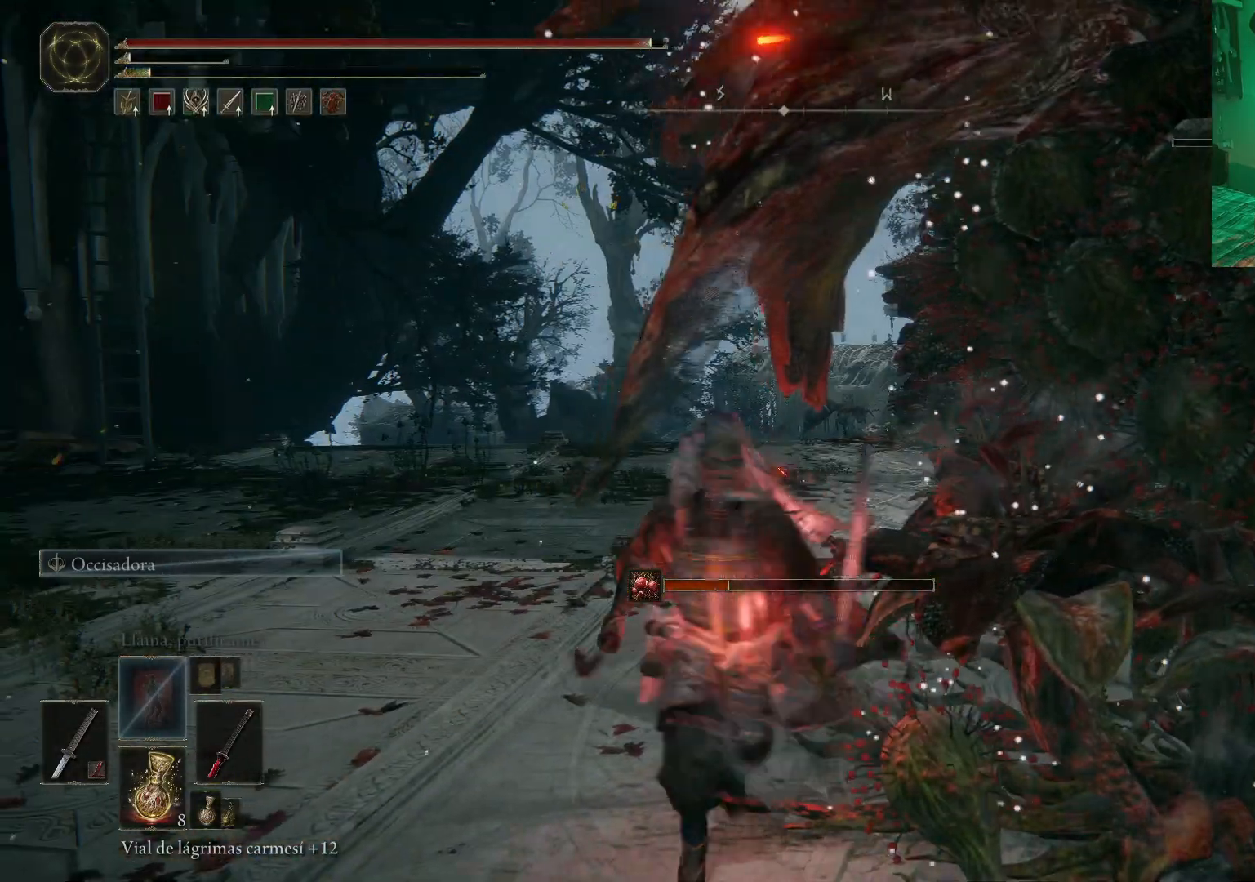
{"buttons": [], "left_stick": "up", "right_stick": "center", "events": [[117, "right_stick", "down-left"], [467, "left_stick", "up"], [467, "right_stick", "center"]]}
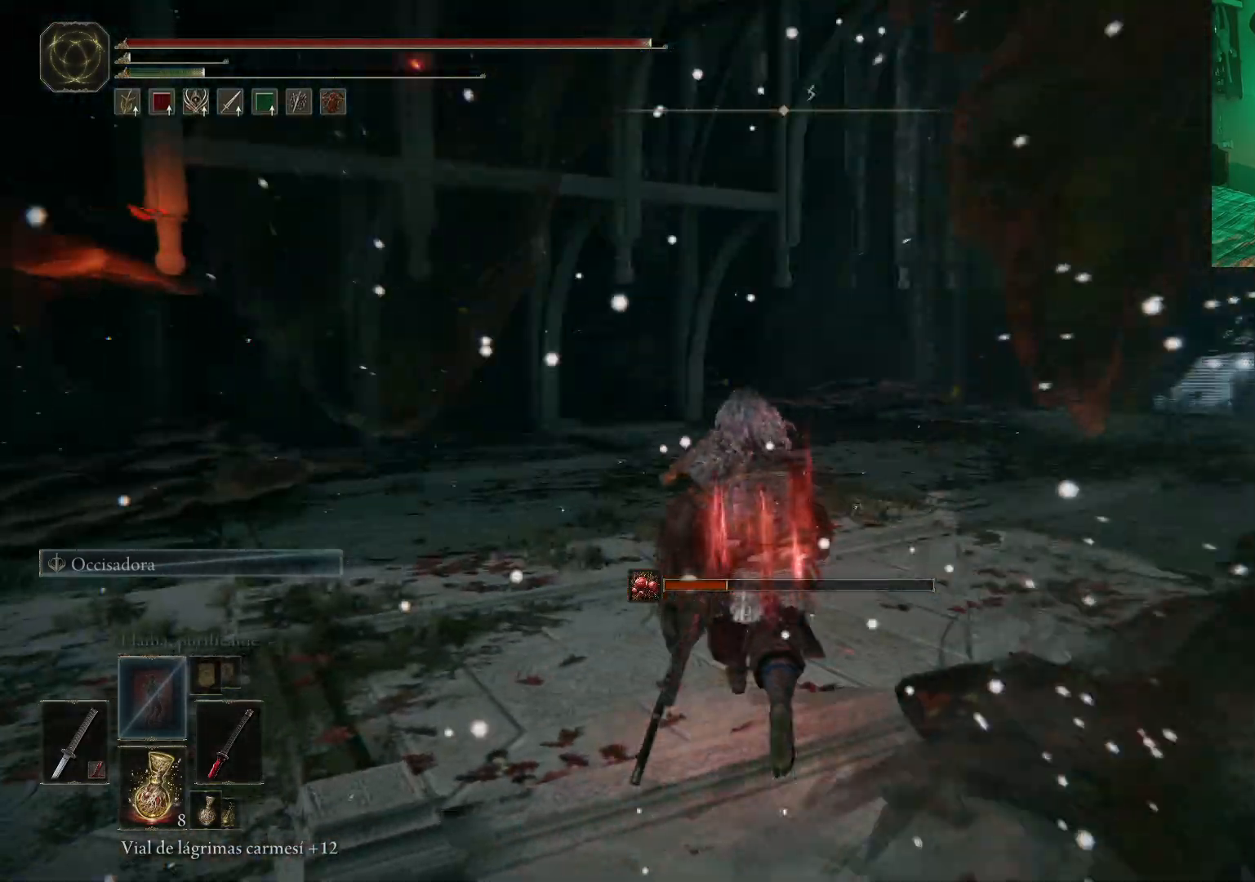
{"buttons": [], "left_stick": "up", "right_stick": "center", "events": []}
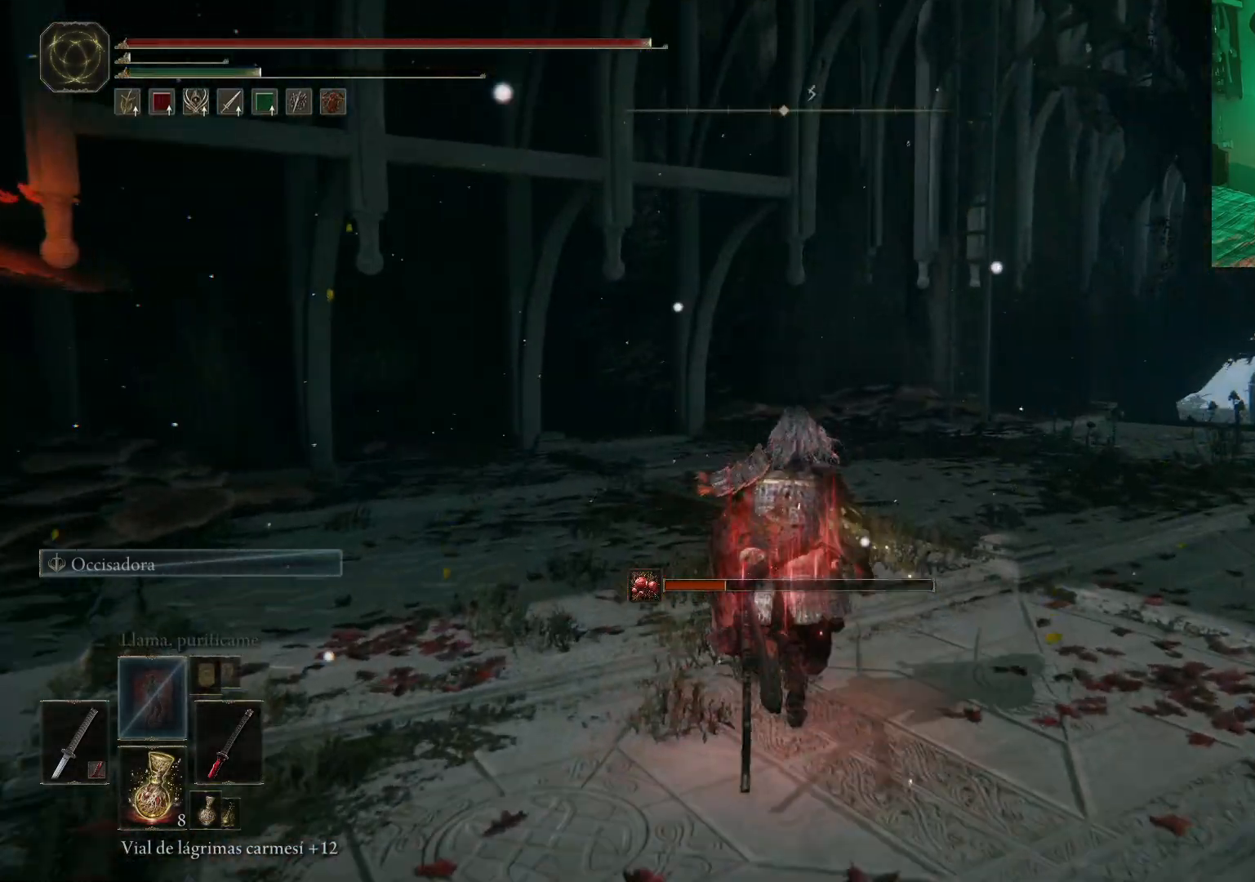
{"buttons": [], "left_stick": "up", "right_stick": "down-right", "events": [[33, "right_stick", "down-right"]]}
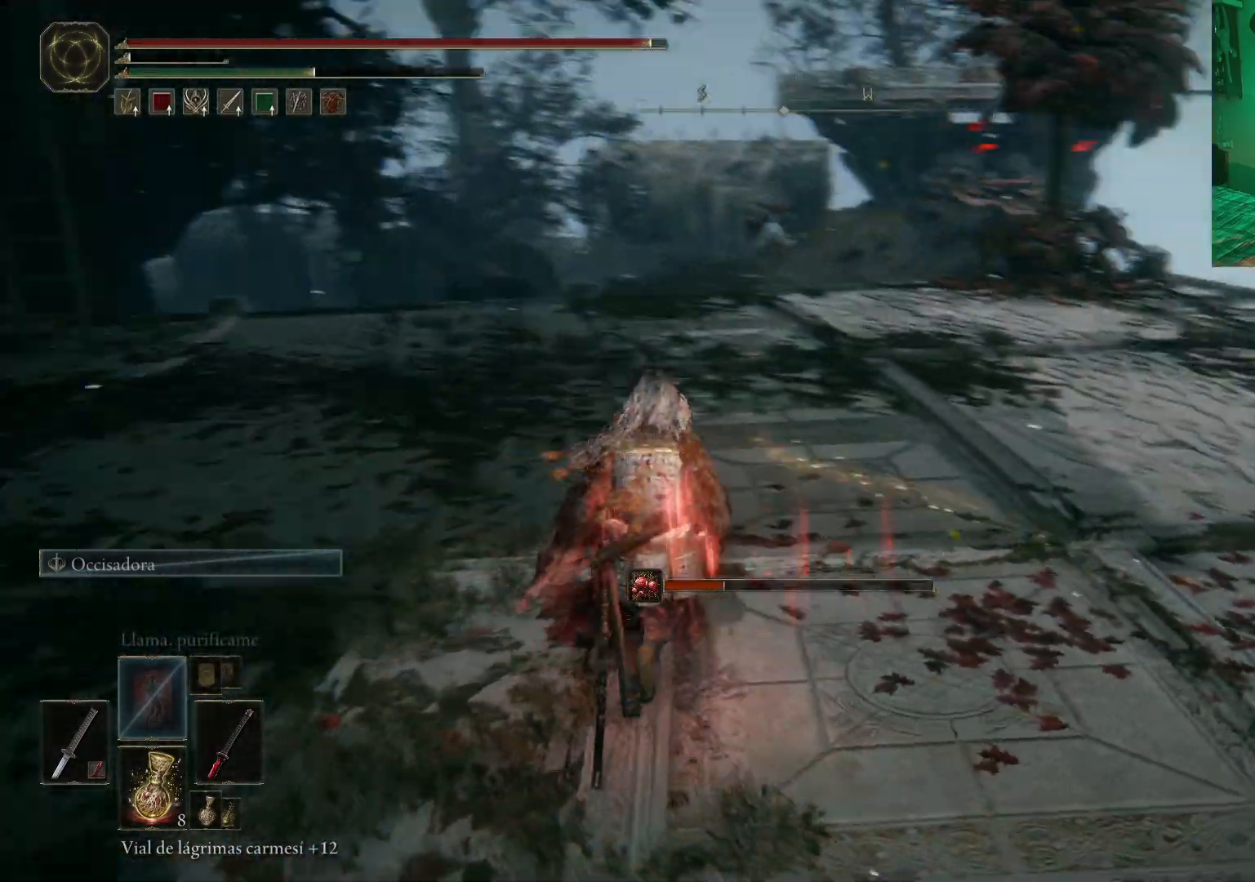
{"buttons": [], "left_stick": "up", "right_stick": "center", "events": [[50, "right_stick", "center"]]}
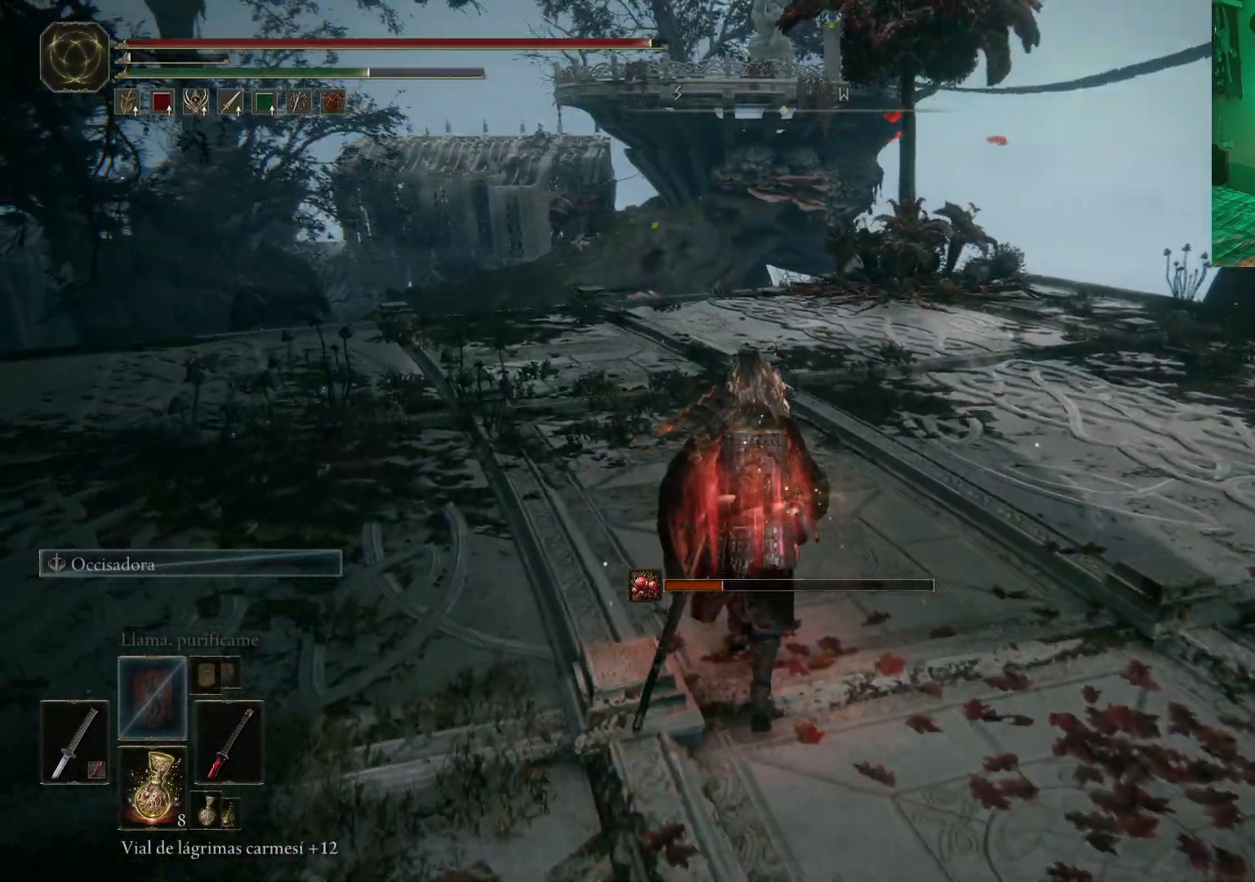
{"buttons": [], "left_stick": "up", "right_stick": "center", "events": []}
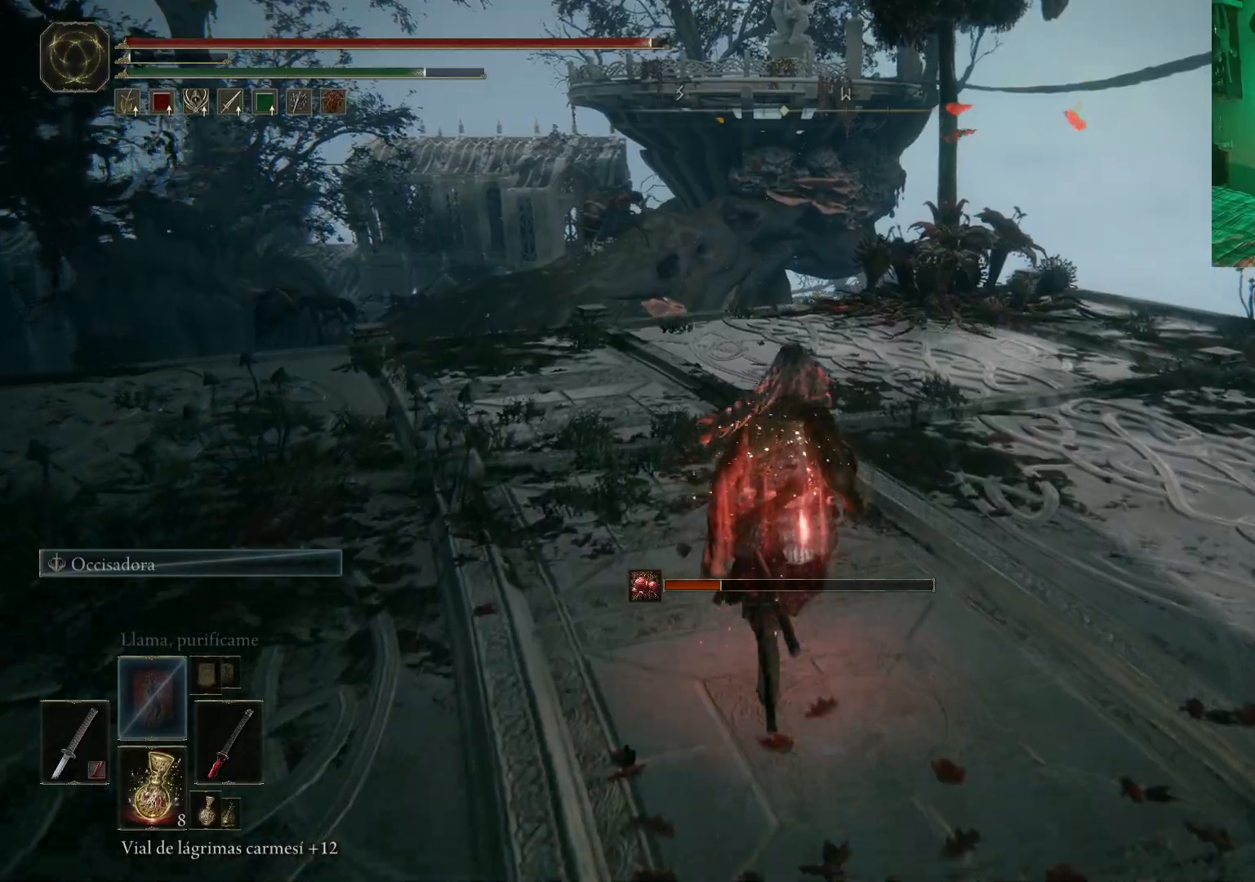
{"buttons": ["B"], "left_stick": "up-right", "right_stick": "center", "events": [[233, "B", "down"], [400, "left_stick", "up-right"]]}
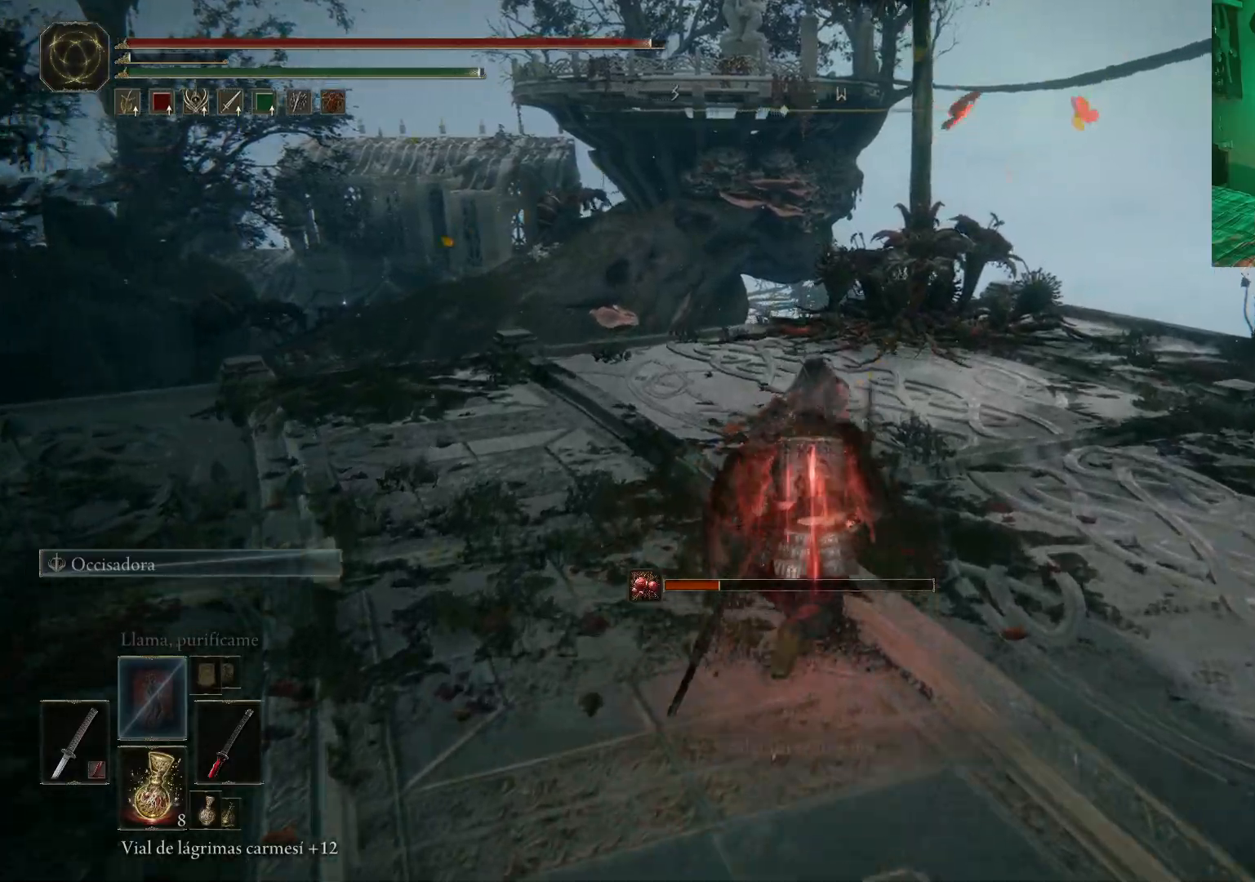
{"buttons": ["B", "R2"], "left_stick": "up", "right_stick": "center", "events": [[417, "left_stick", "up"], [450, "R2", "down"]]}
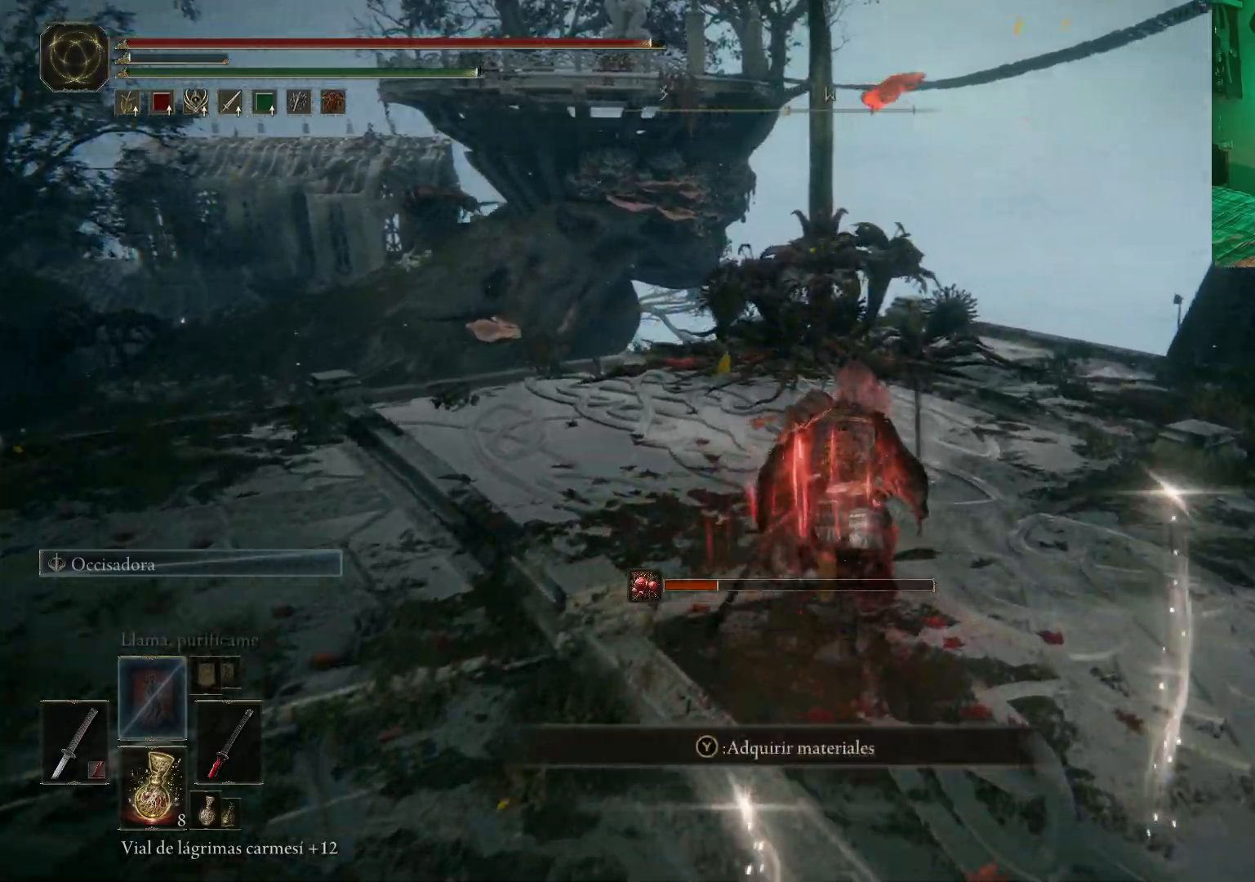
{"buttons": [], "left_stick": "up", "right_stick": "center", "events": [[267, "B", "up"], [267, "R2", "up"]]}
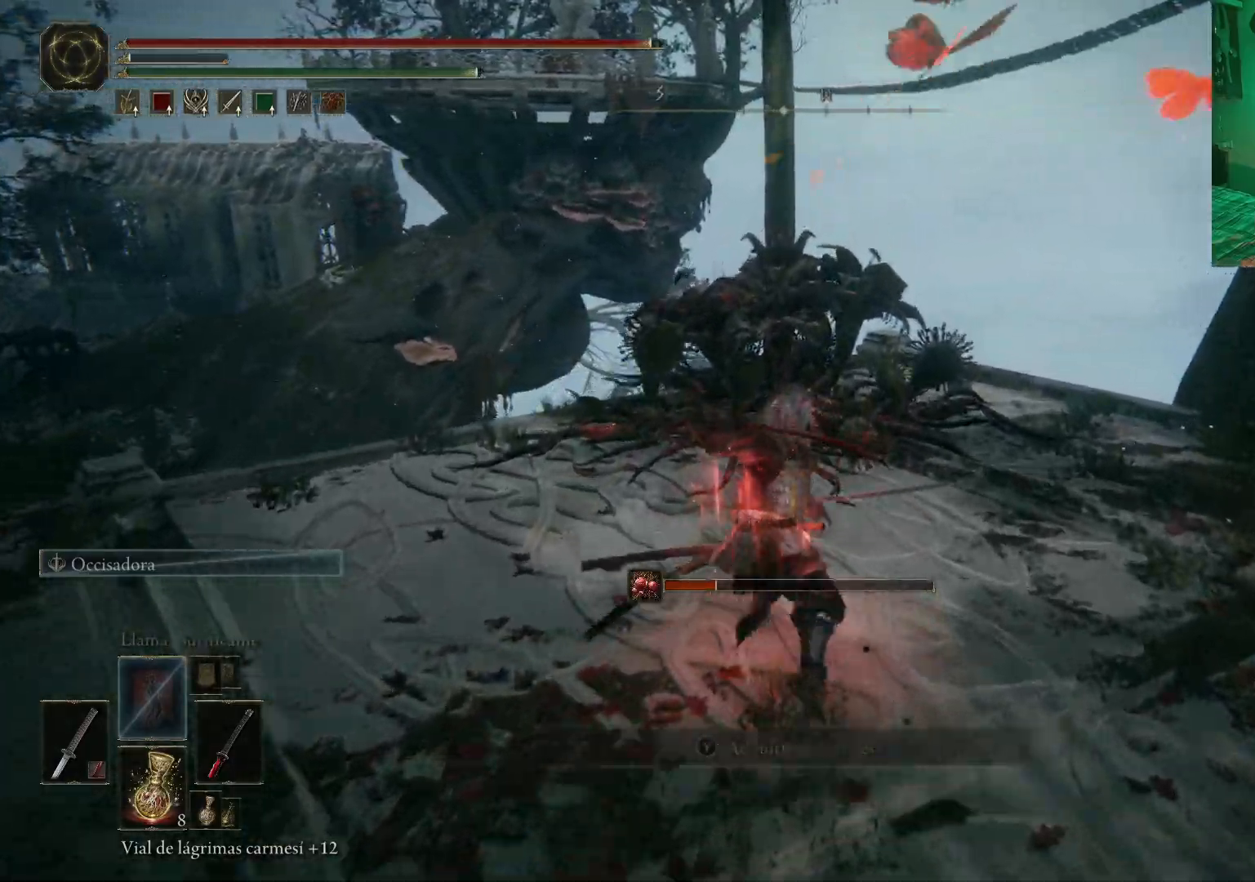
{"buttons": ["R1"], "left_stick": "center", "right_stick": "center", "events": [[217, "R1", "down"], [250, "left_stick", "center"], [350, "R1", "up"], [400, "R1", "down"]]}
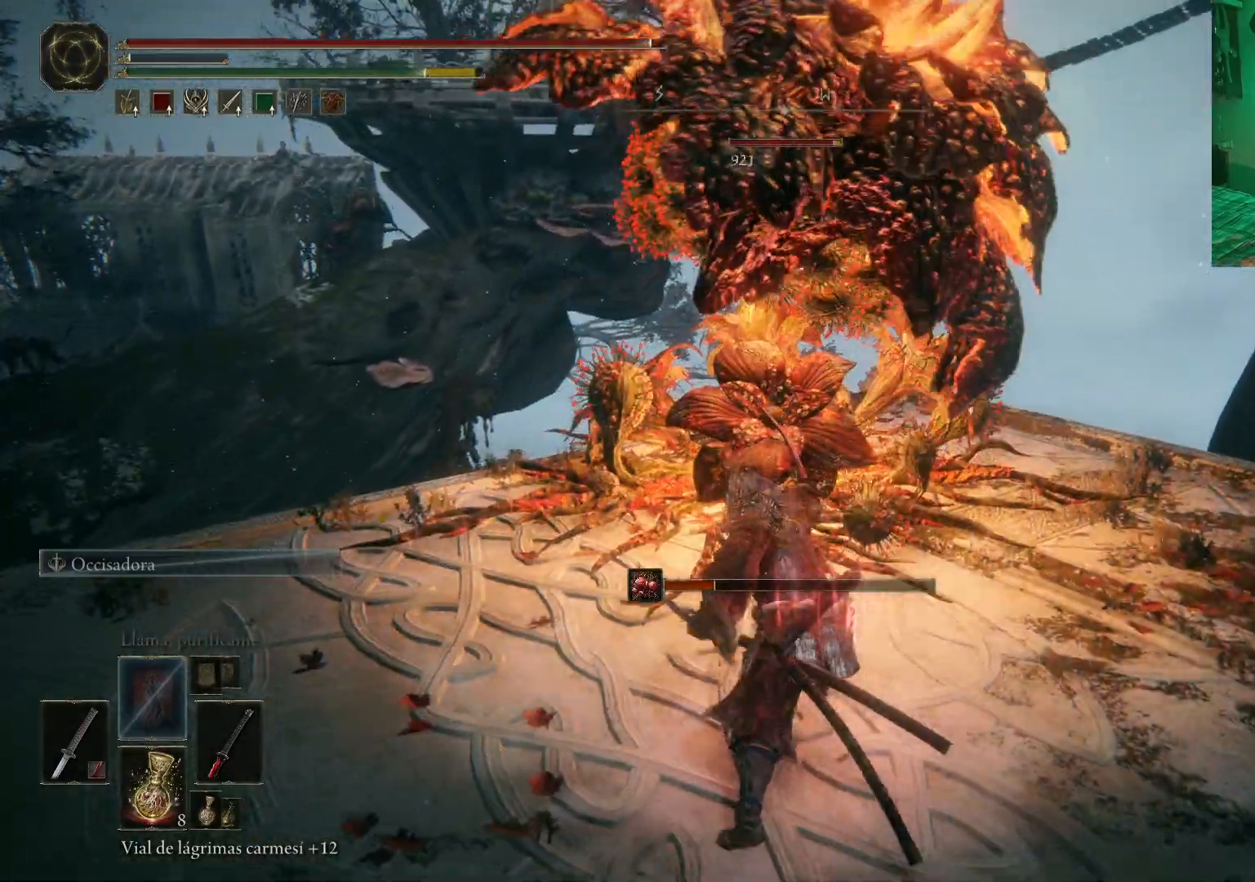
{"buttons": [], "left_stick": "center", "right_stick": "center", "events": [[17, "R1", "up"], [83, "R1", "down"], [183, "R1", "up"], [250, "R1", "down"], [300, "R1", "up"], [383, "R1", "down"], [467, "R1", "up"]]}
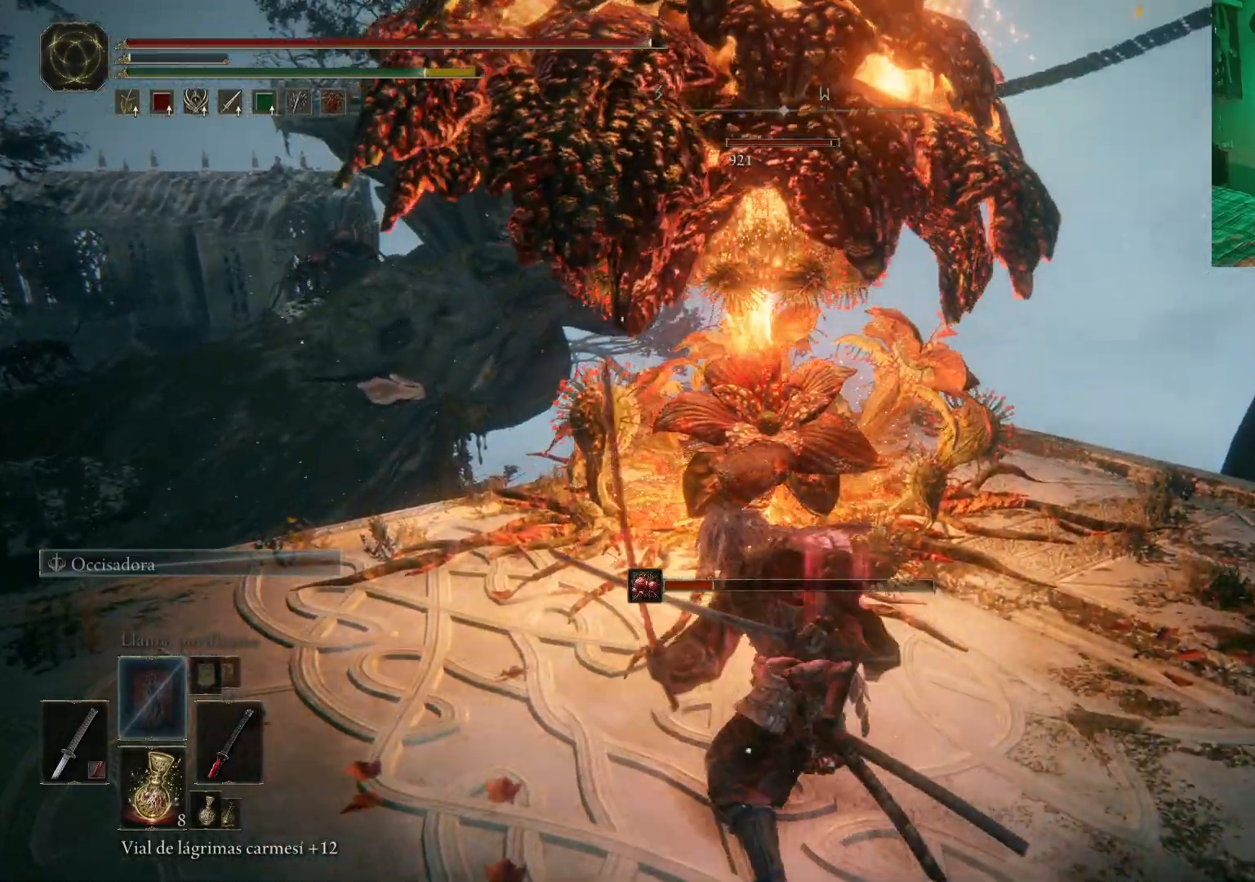
{"buttons": ["R1"], "left_stick": "center", "right_stick": "center", "events": [[33, "R1", "down"], [117, "R1", "up"], [150, "R1", "down"], [267, "R1", "up"], [317, "R1", "down"], [417, "R1", "up"], [467, "R1", "down"]]}
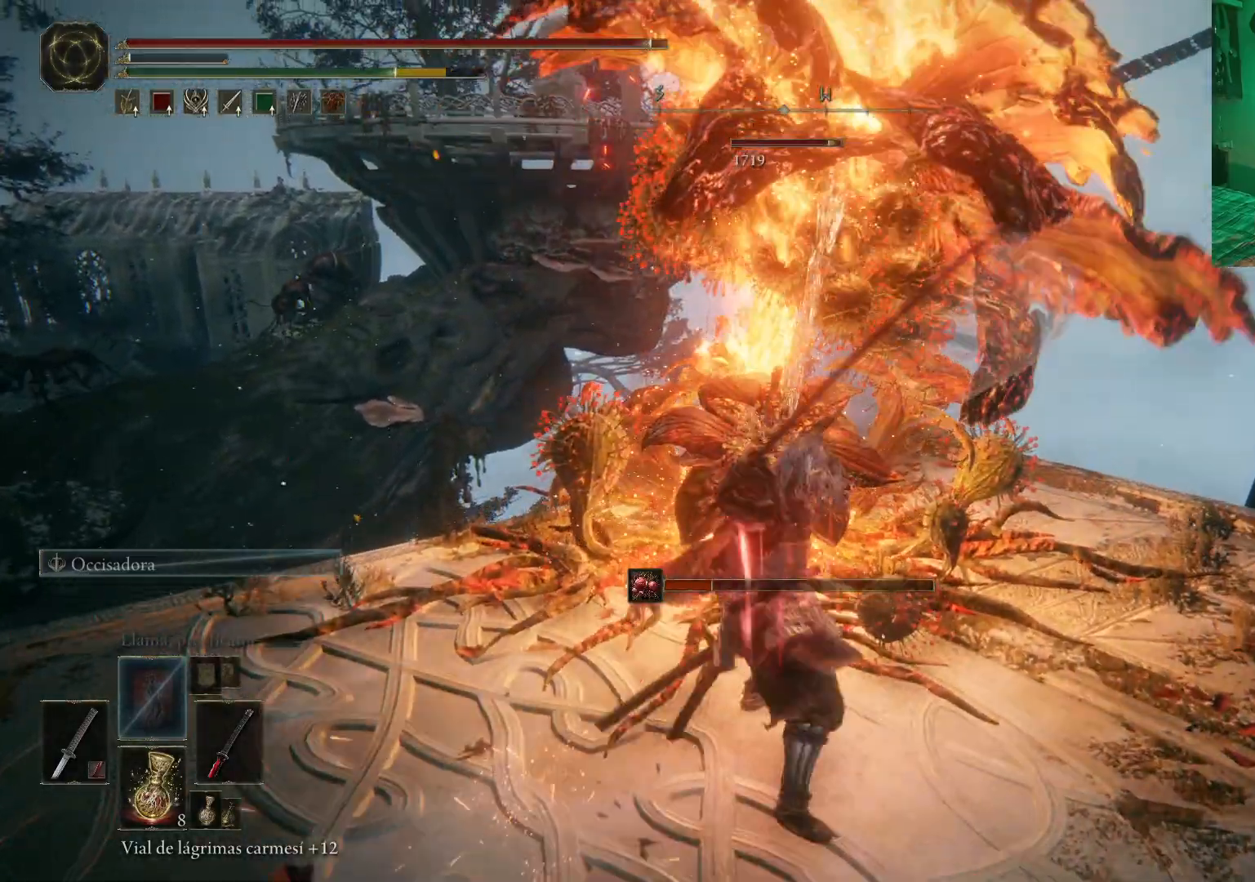
{"buttons": ["R1"], "left_stick": "center", "right_stick": "center", "events": [[67, "R1", "up"], [117, "R1", "down"], [250, "R1", "up"], [283, "R1", "down"], [400, "R1", "up"], [433, "R1", "down"]]}
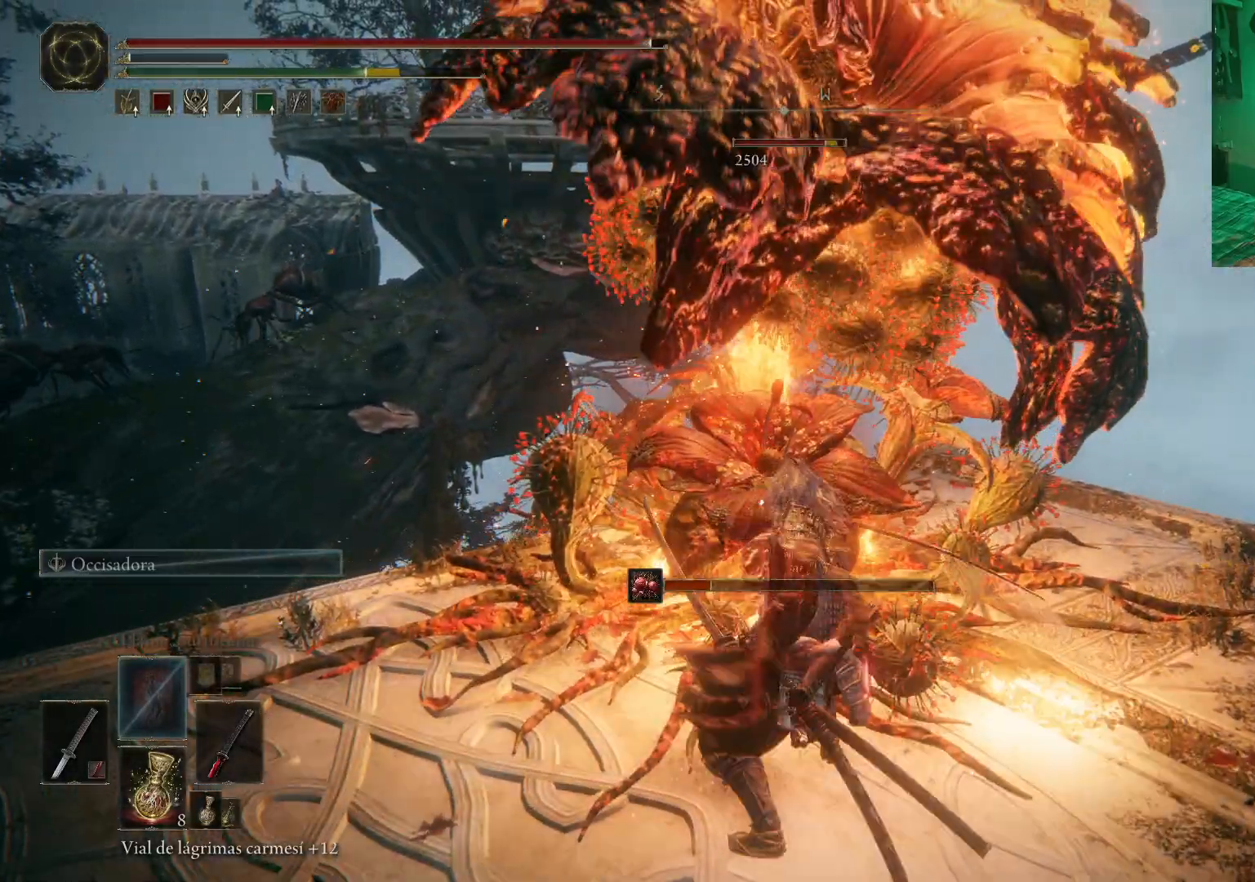
{"buttons": ["R1"], "left_stick": "center", "right_stick": "center", "events": [[50, "R1", "up"], [100, "R1", "down"], [200, "R1", "up"], [233, "R1", "down"]]}
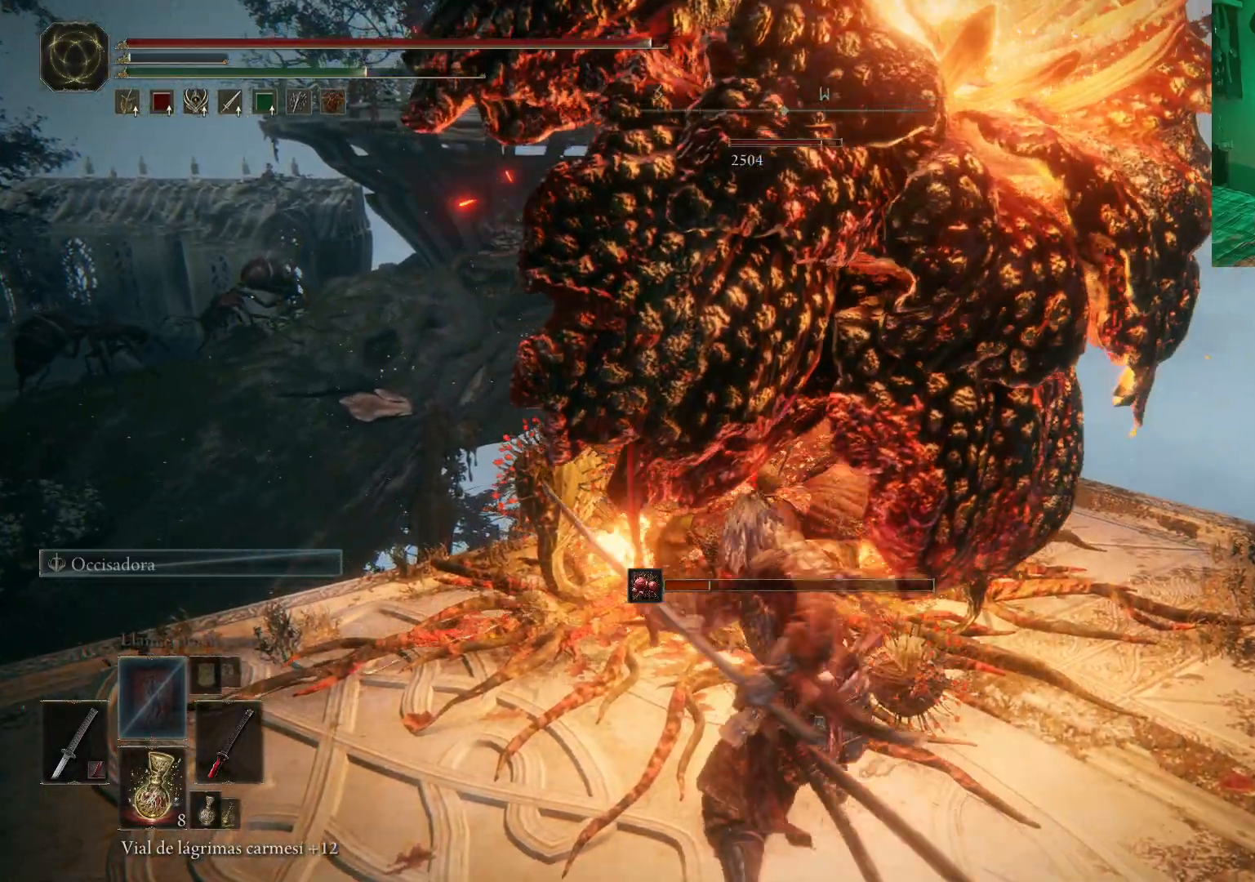
{"buttons": [], "left_stick": "center", "right_stick": "center", "events": [[33, "R1", "up"], [67, "R1", "down"], [167, "R1", "up"], [217, "R1", "down"], [317, "R1", "up"], [400, "R1", "down"], [483, "R1", "up"]]}
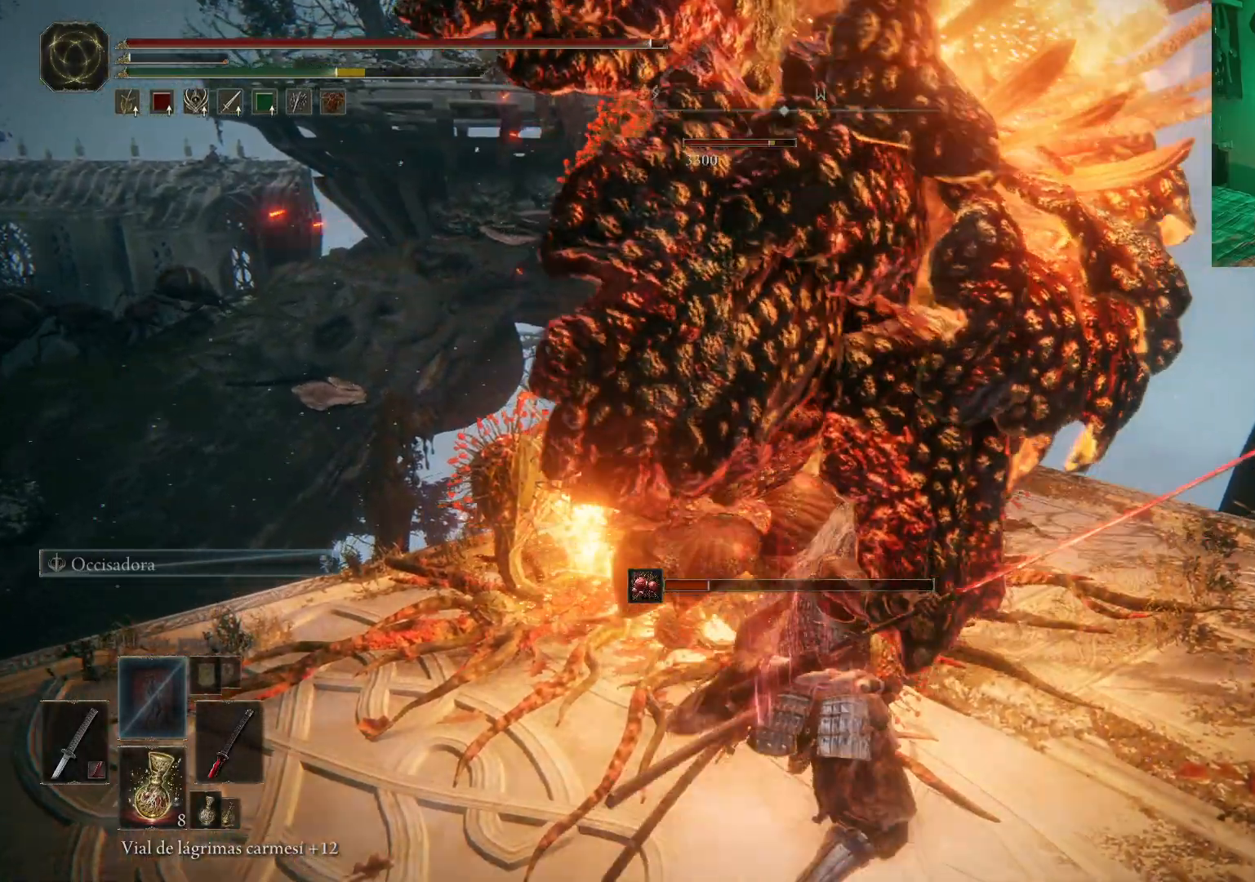
{"buttons": ["R1"], "left_stick": "center", "right_stick": "center", "events": [[33, "R1", "down"], [133, "R1", "up"], [183, "R1", "down"], [283, "R1", "up"], [333, "R1", "down"]]}
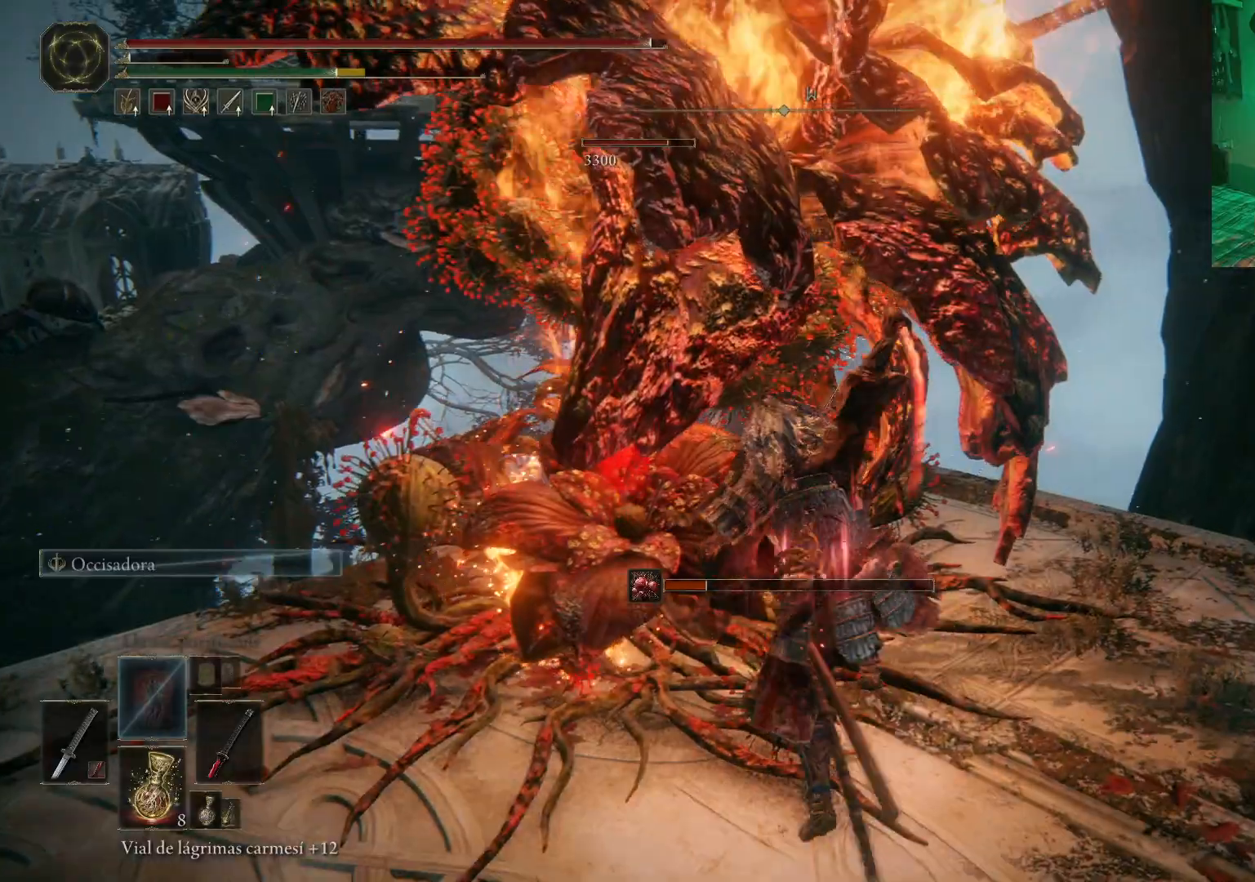
{"buttons": ["R1"], "left_stick": "left", "right_stick": "center", "events": [[50, "left_stick", "left"], [100, "R1", "up"], [150, "R1", "down"], [250, "R1", "up"], [300, "R1", "down"], [417, "R1", "up"], [500, "R1", "down"]]}
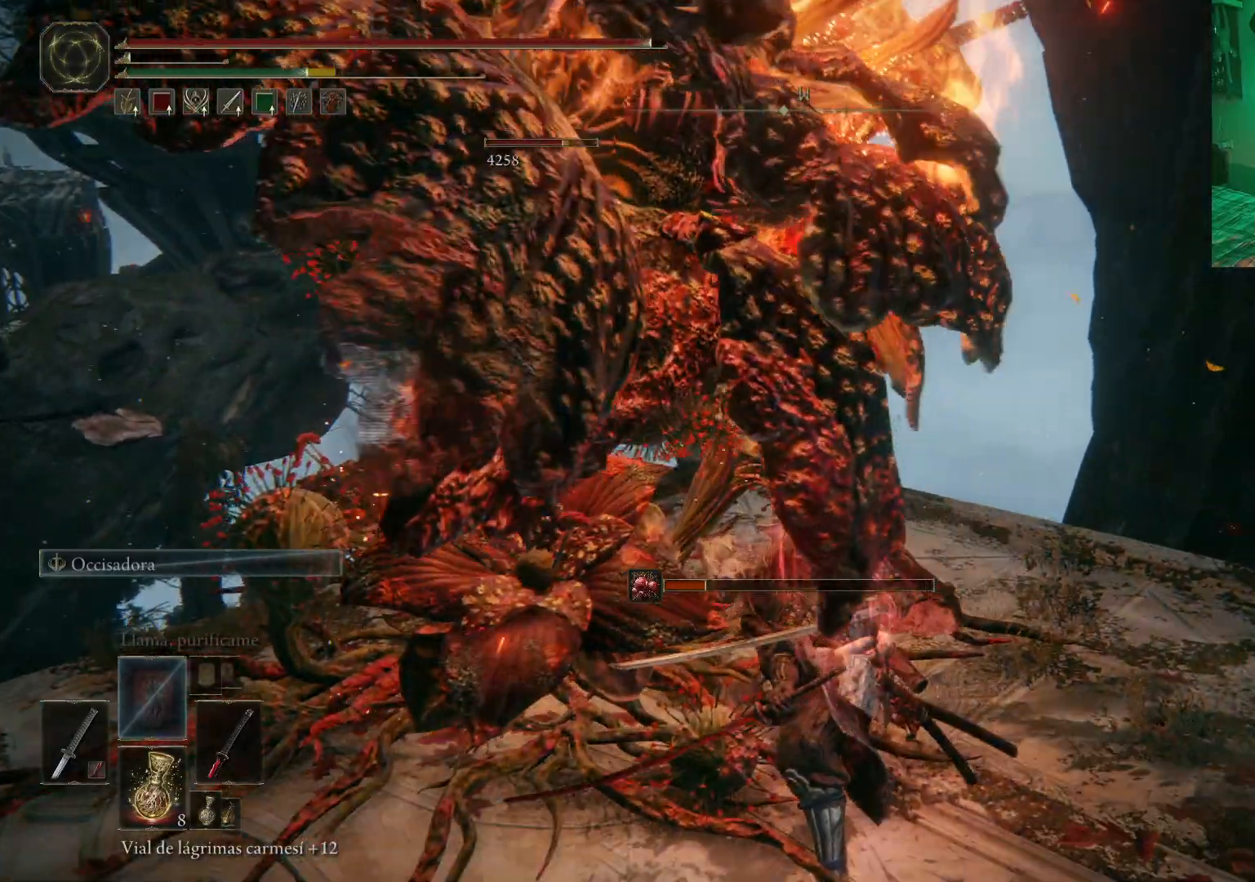
{"buttons": ["R1"], "left_stick": "left", "right_stick": "center", "events": [[67, "R1", "up"], [100, "R1", "down"], [217, "R1", "up"], [267, "R1", "down"], [383, "R1", "up"], [433, "R1", "down"]]}
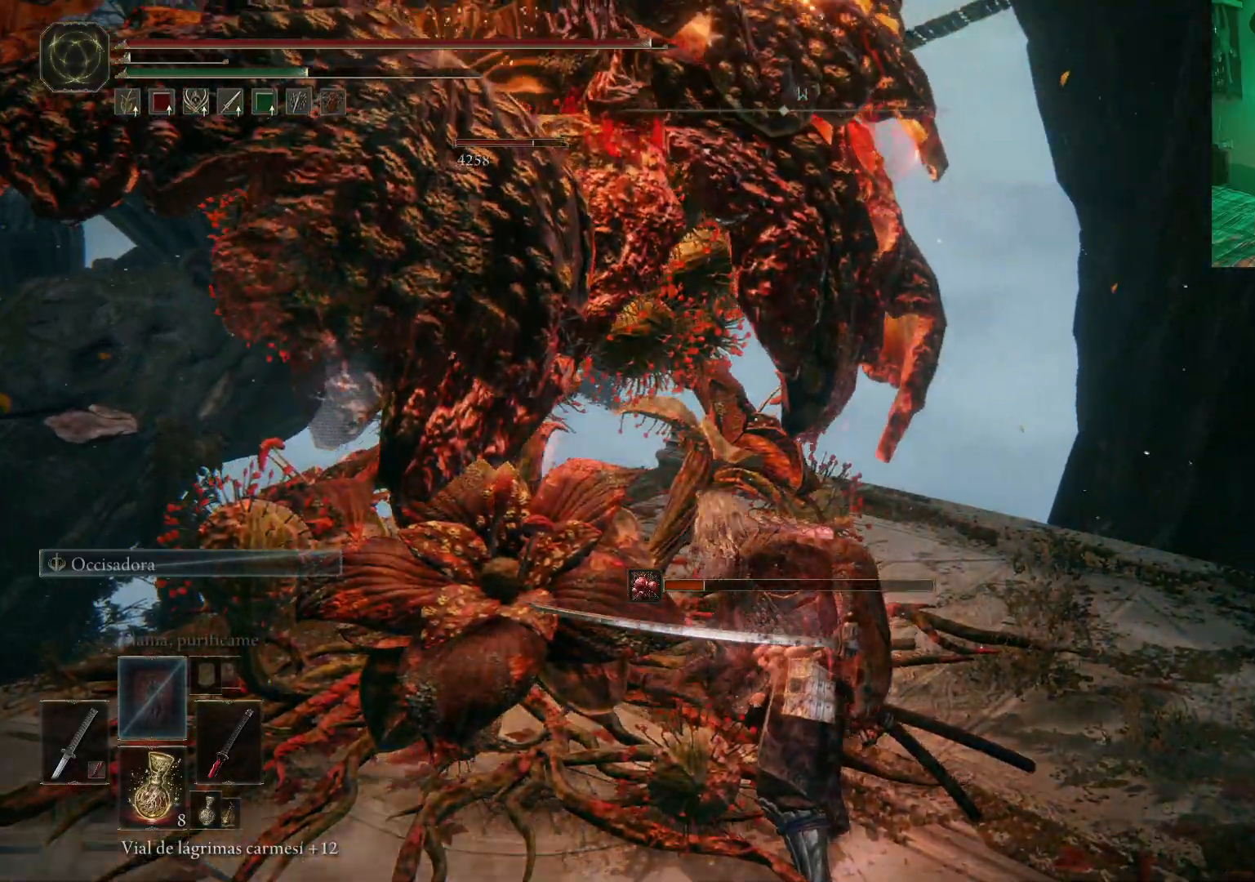
{"buttons": [], "left_stick": "left", "right_stick": "center", "events": [[33, "R1", "up"], [83, "R1", "down"], [183, "R1", "up"], [233, "R1", "down"], [350, "R1", "up"], [367, "R1", "down"], [483, "R1", "up"]]}
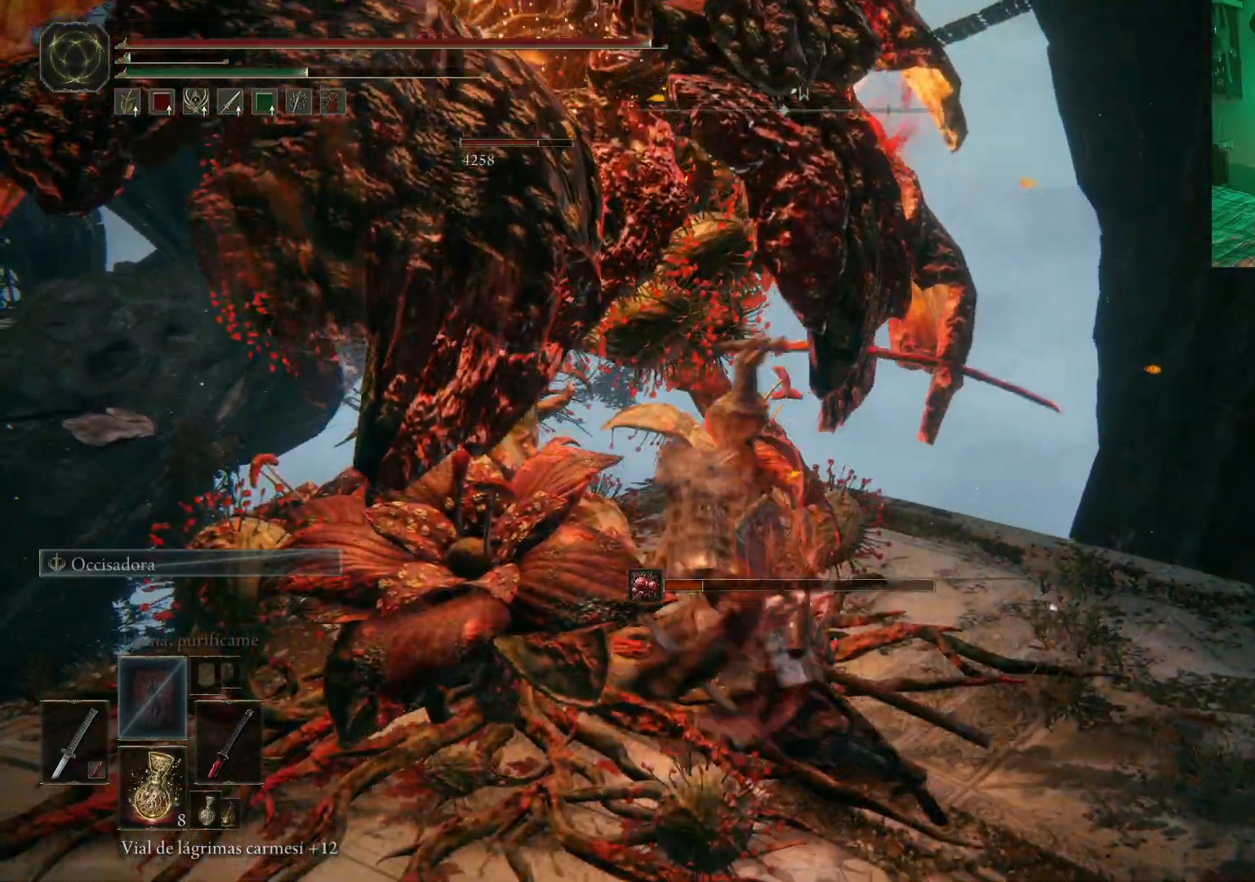
{"buttons": [], "left_stick": "left", "right_stick": "center", "events": [[33, "R1", "down"], [133, "R1", "up"], [183, "R1", "down"], [300, "R1", "up"], [350, "R1", "down"], [467, "R1", "up"]]}
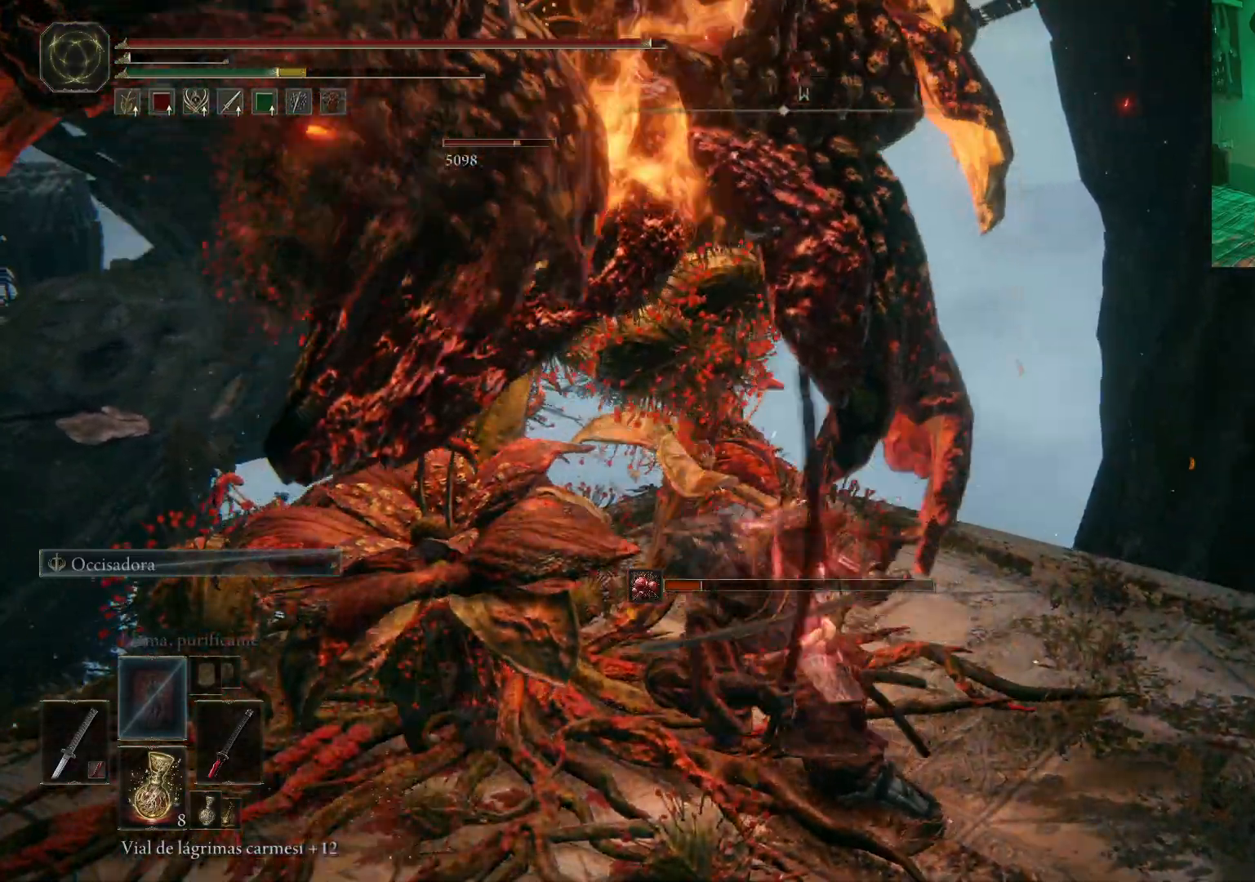
{"buttons": ["R1"], "left_stick": "left", "right_stick": "center", "events": [[17, "R1", "down"], [267, "R1", "up"], [317, "R1", "down"], [433, "R1", "up"], [500, "R1", "down"]]}
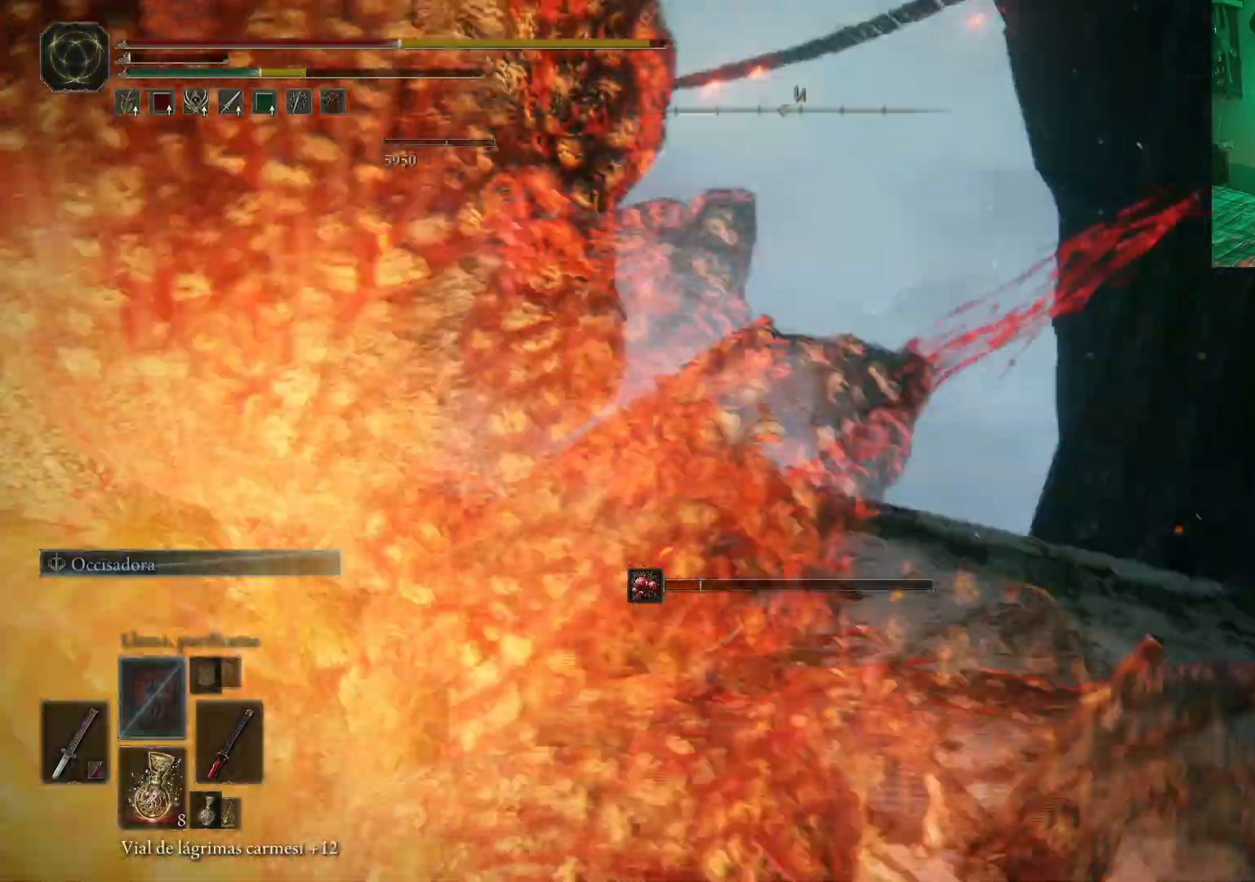
{"buttons": ["B"], "left_stick": "down-left", "right_stick": "center", "events": [[83, "R1", "up"], [167, "R1", "down"], [250, "left_stick", "down-left"], [267, "R1", "up"], [483, "B", "down"]]}
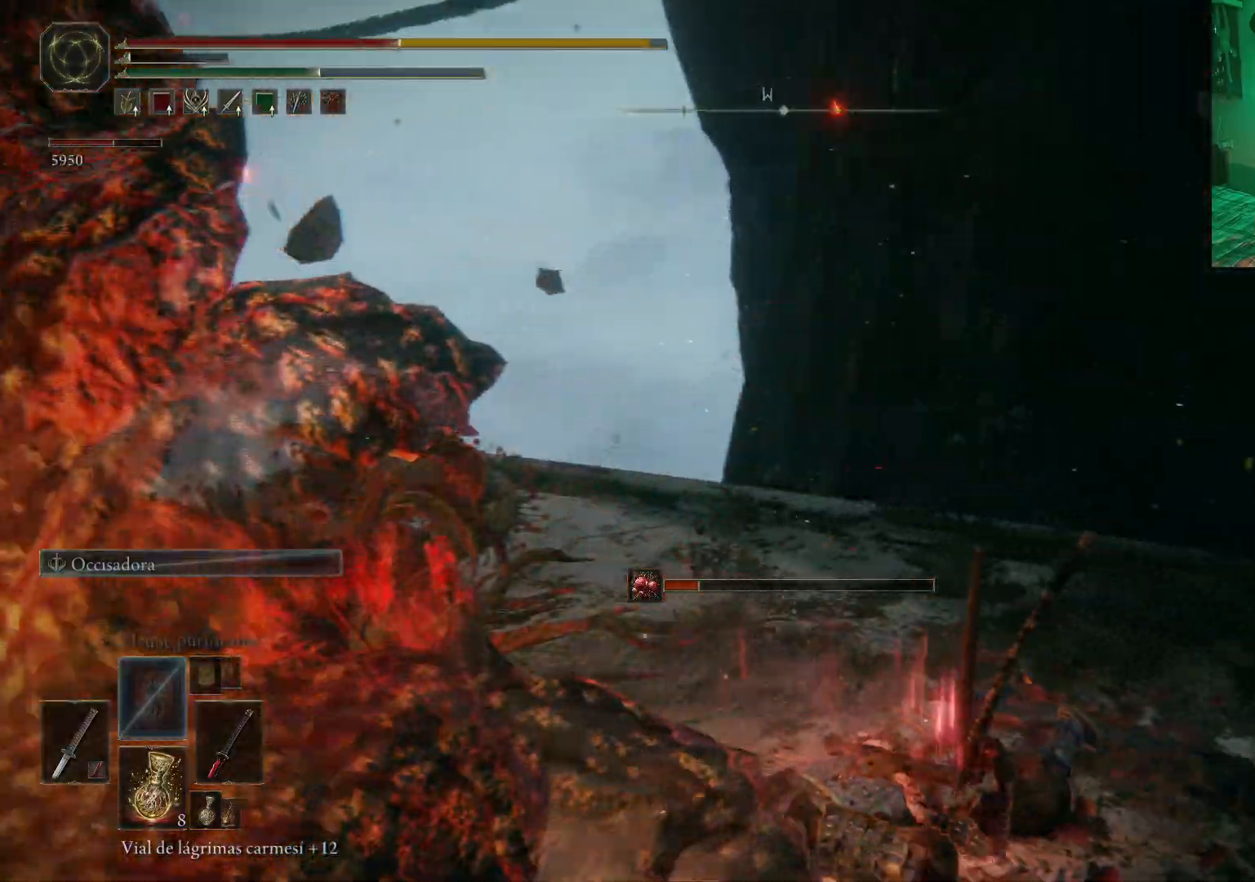
{"buttons": [], "left_stick": "center", "right_stick": "center", "events": [[100, "B", "up"], [150, "B", "down"], [267, "B", "up"], [267, "left_stick", "down"], [300, "B", "down"], [400, "B", "up"], [433, "left_stick", "center"]]}